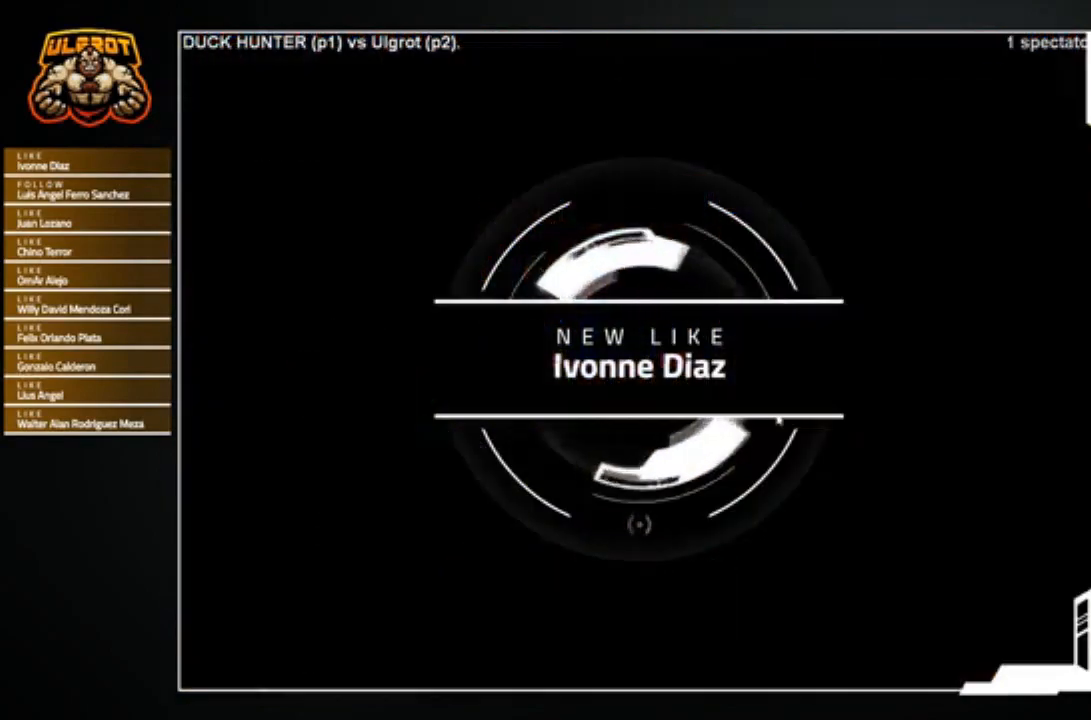
Gameplay with a controller (arcade stick); each line is a JSON object with the inputs held at the frame after it. "events" lists button and stick changes between this image and that frame as [ms after this image, input, new state], when the widget could be followed in between. Not read: L3 R3.
{"buttons": [], "left_stick": "right", "events": [[167, "left_stick", "right"], [334, "CROSS", "down"], [334, "R1", "down"], [334, "SQUARE", "down"], [334, "TRIANGLE", "down"], [434, "SQUARE", "up"], [501, "CROSS", "up"], [501, "R1", "up"], [501, "TRIANGLE", "up"]]}
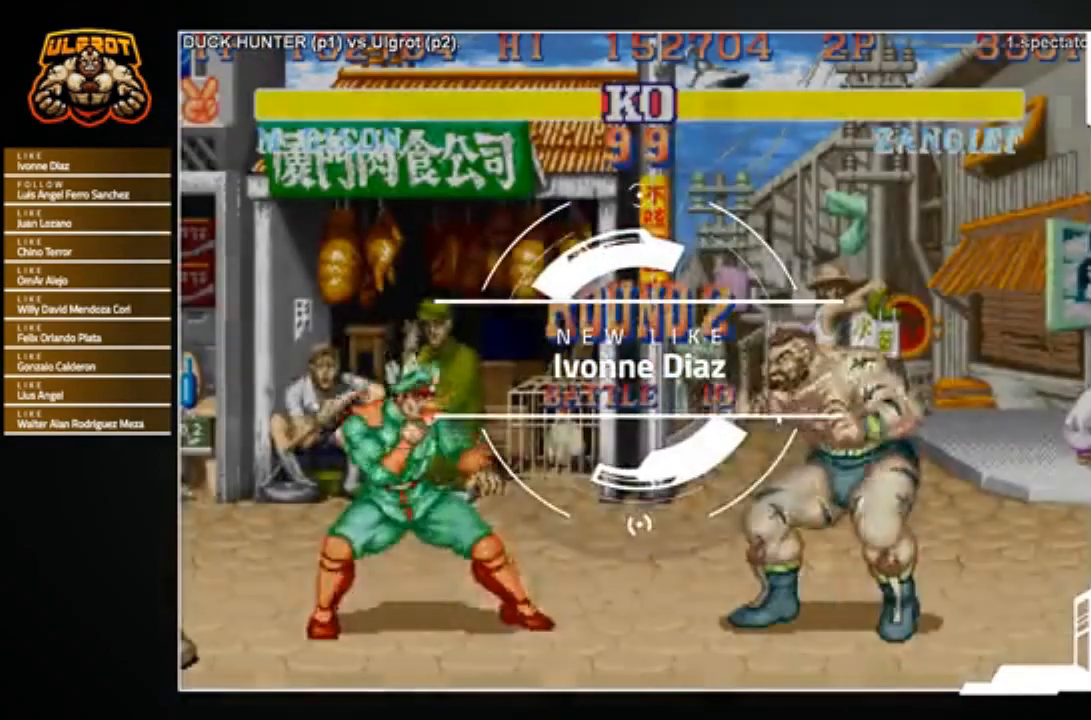
{"buttons": [], "left_stick": "center", "events": [[167, "left_stick", "center"]]}
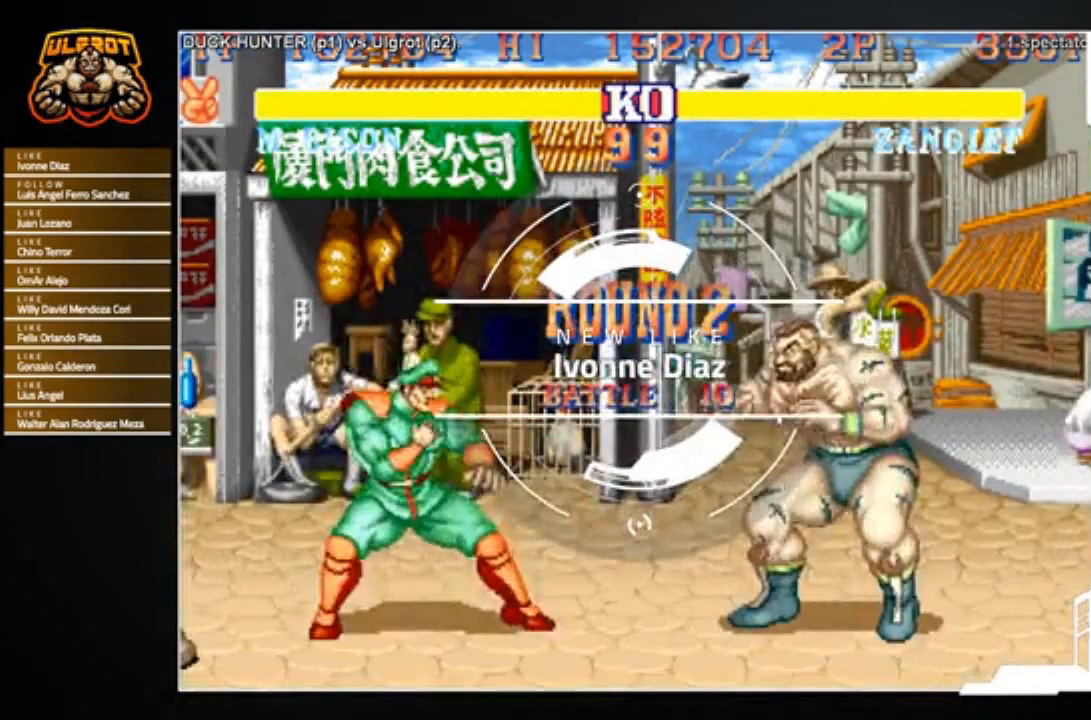
{"buttons": [], "left_stick": "center", "events": []}
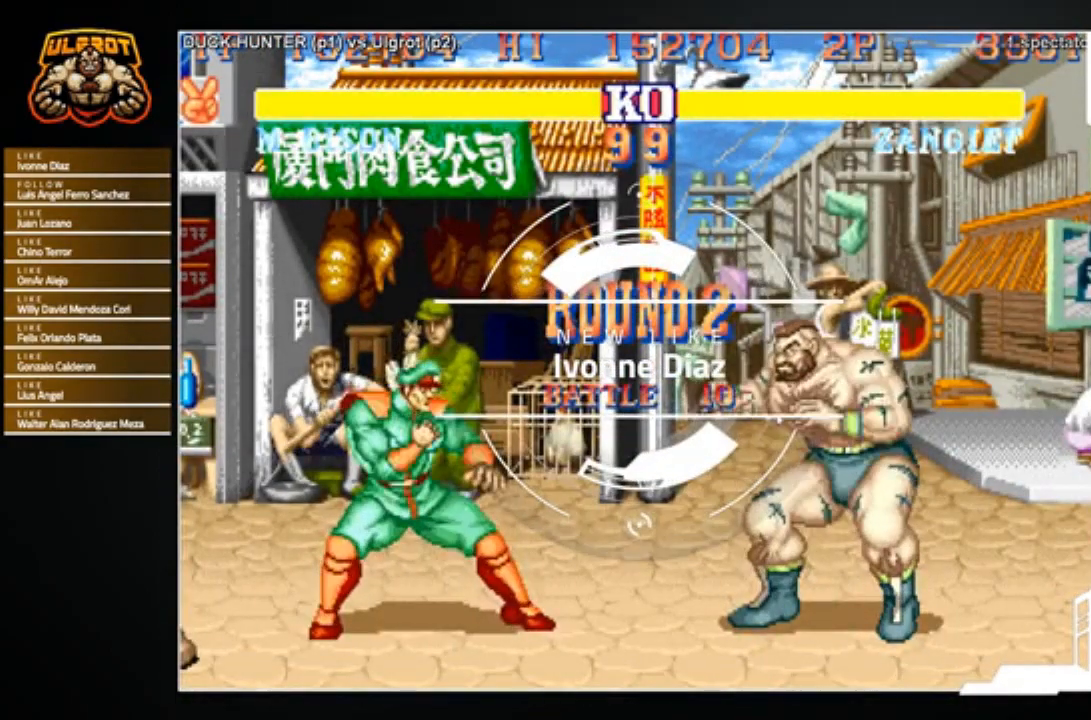
{"buttons": [], "left_stick": "center", "events": []}
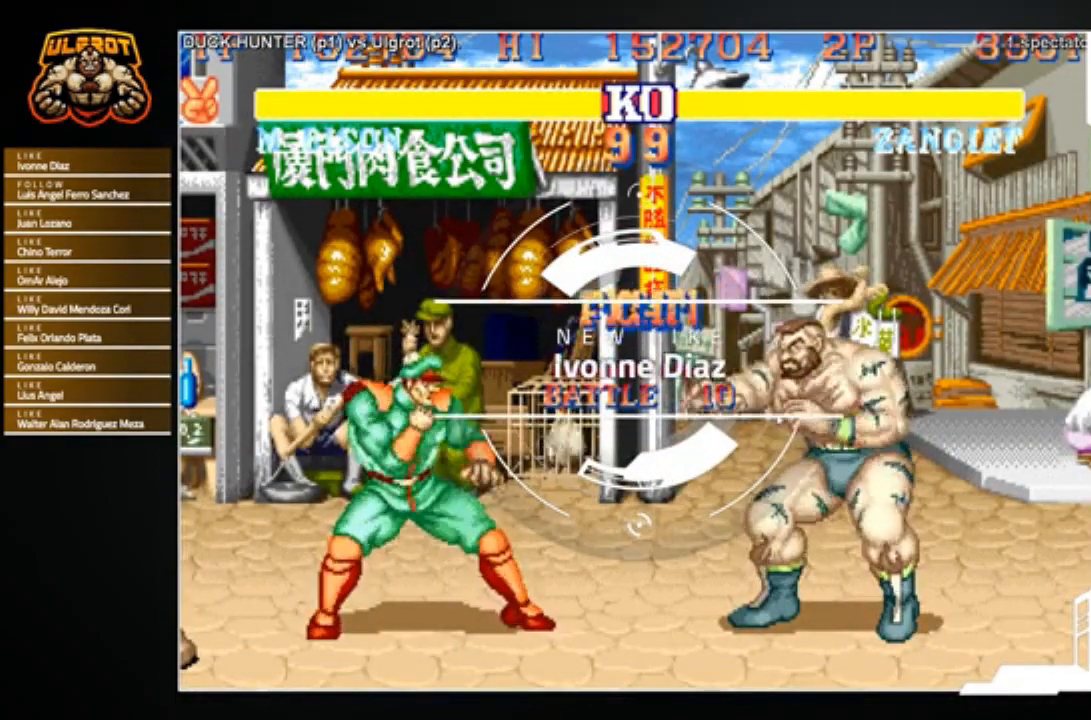
{"buttons": [], "left_stick": "center", "events": []}
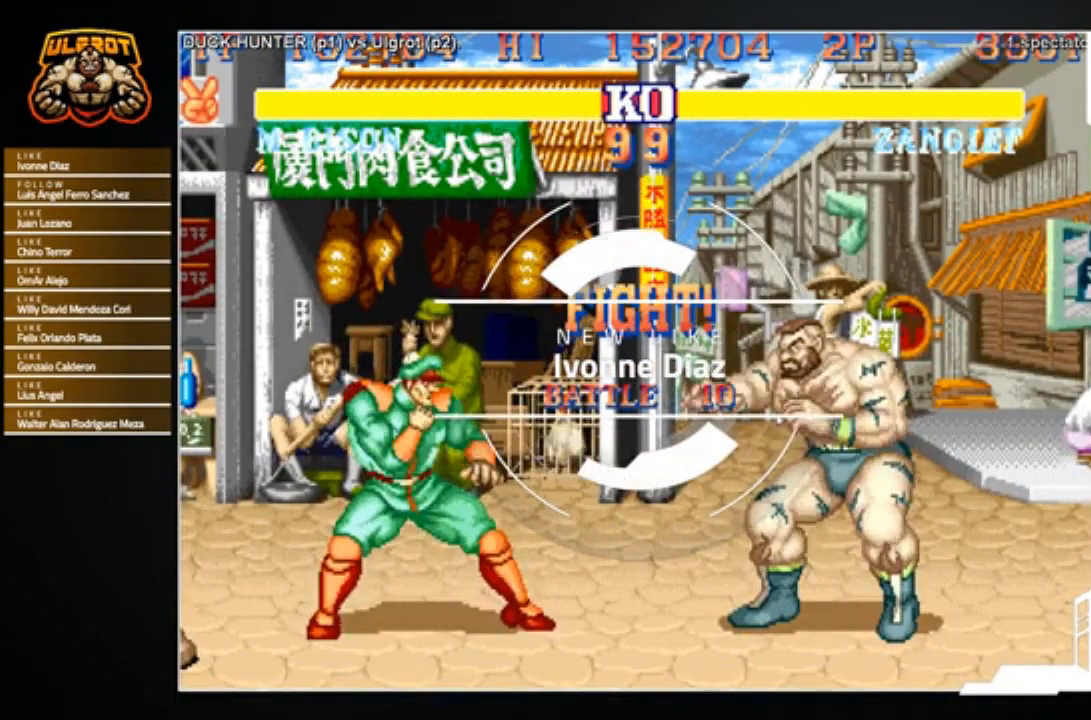
{"buttons": [], "left_stick": "down-right", "events": [[200, "left_stick", "right"], [300, "left_stick", "down-right"]]}
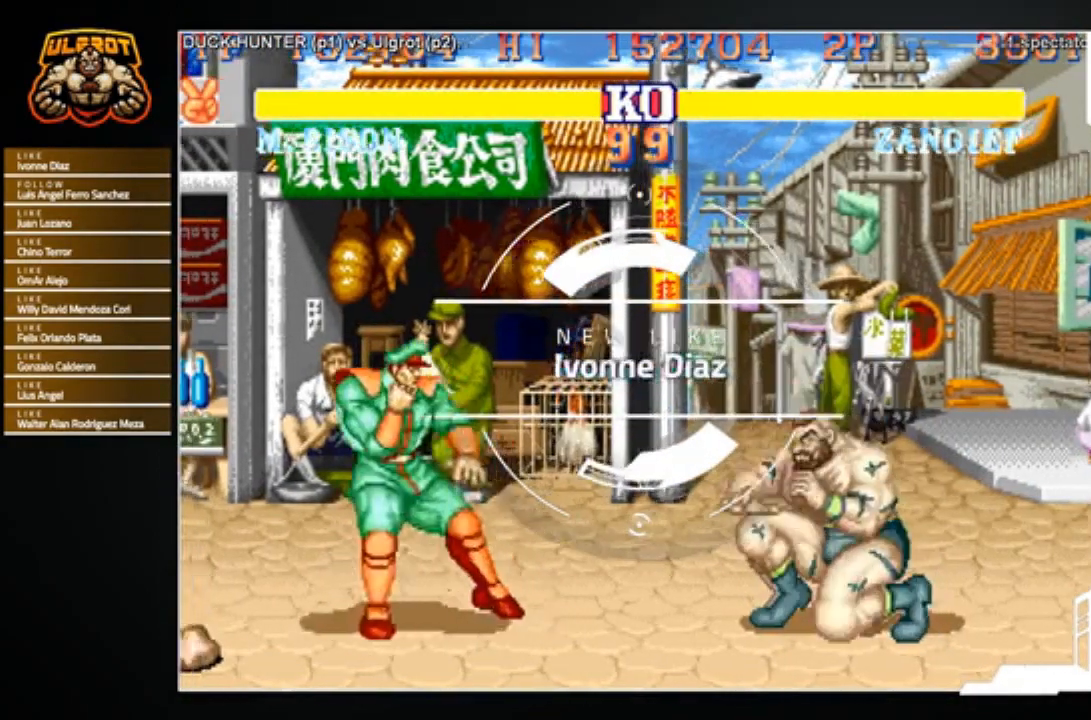
{"buttons": [], "left_stick": "down-right", "events": []}
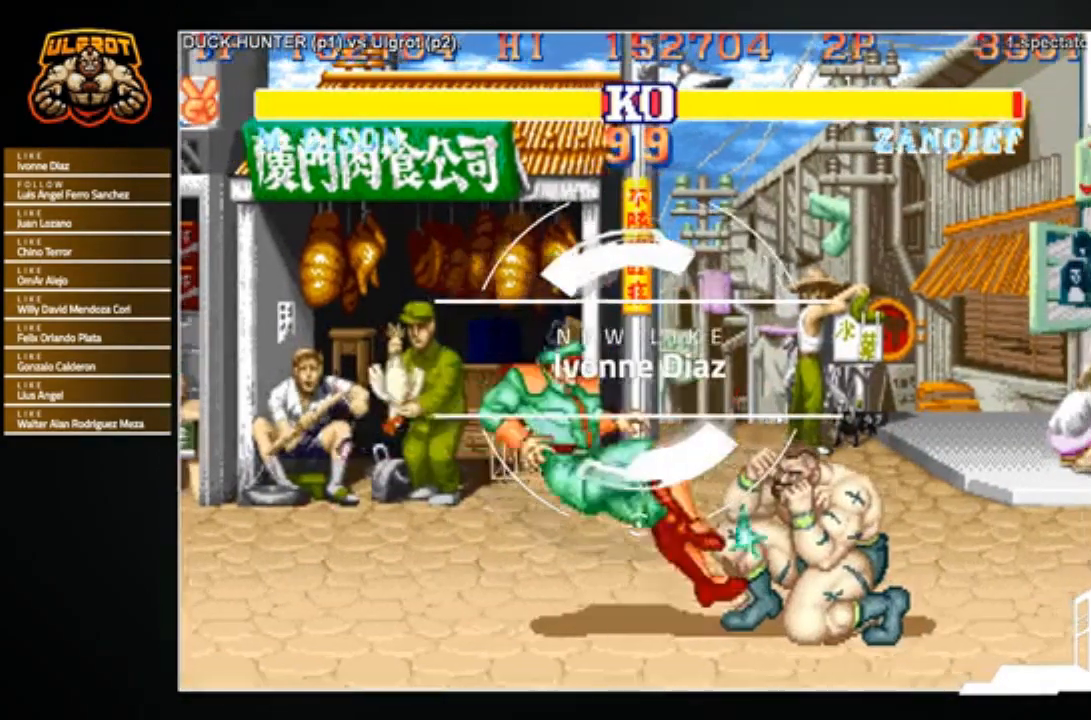
{"buttons": [], "left_stick": "up-left", "events": [[133, "left_stick", "center"], [200, "left_stick", "up"], [267, "left_stick", "left"], [334, "left_stick", "down"], [400, "left_stick", "up-right"], [434, "TRIANGLE", "down"], [467, "left_stick", "up-left"], [500, "TRIANGLE", "up"]]}
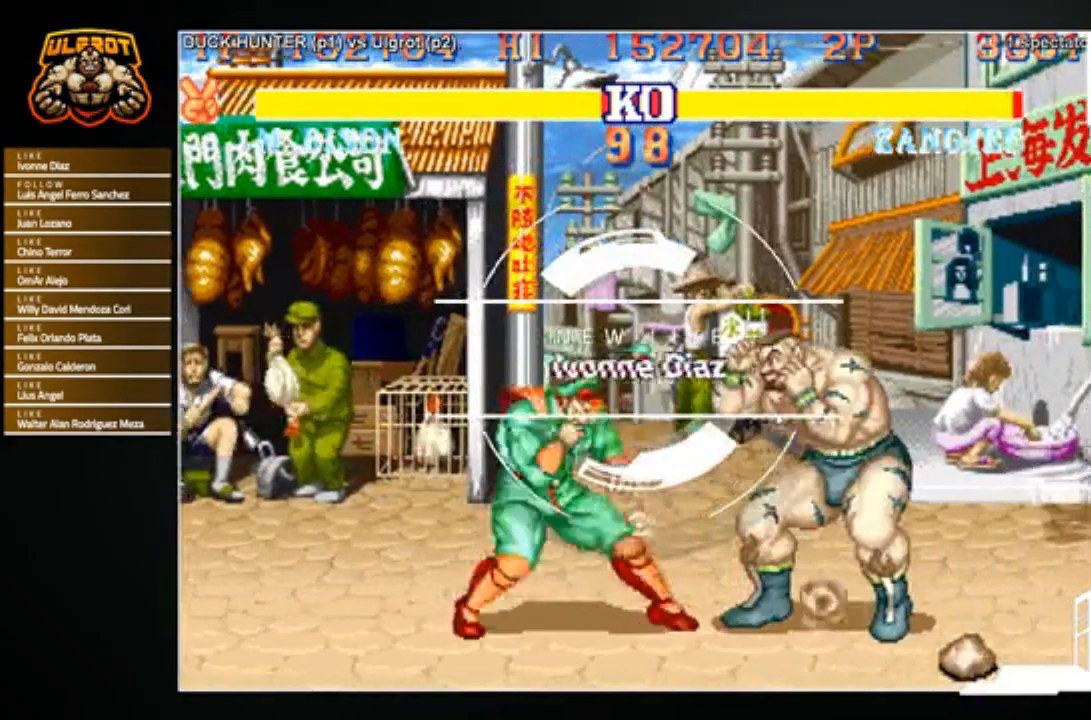
{"buttons": [], "left_stick": "down-right", "events": [[34, "left_stick", "down-left"], [67, "TRIANGLE", "down"], [101, "TRIANGLE", "up"], [101, "left_stick", "down-right"]]}
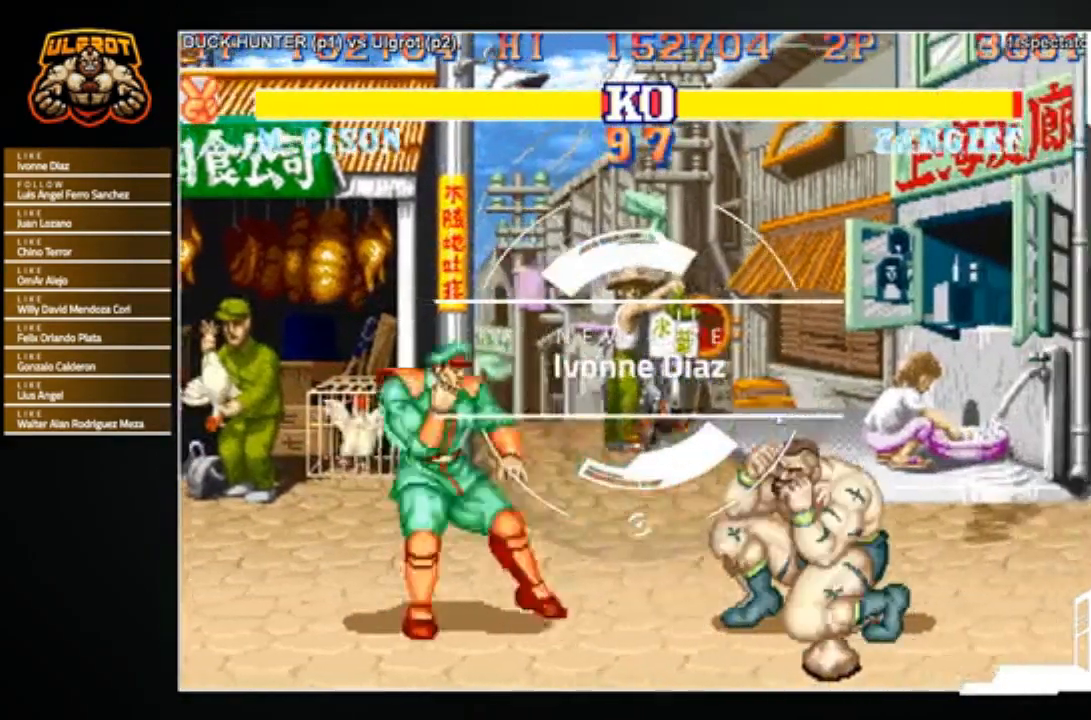
{"buttons": [], "left_stick": "down-right", "events": [[133, "R1", "down"], [133, "SQUARE", "down"], [133, "TRIANGLE", "down"], [200, "R1", "up"], [200, "SQUARE", "up"], [200, "TRIANGLE", "up"]]}
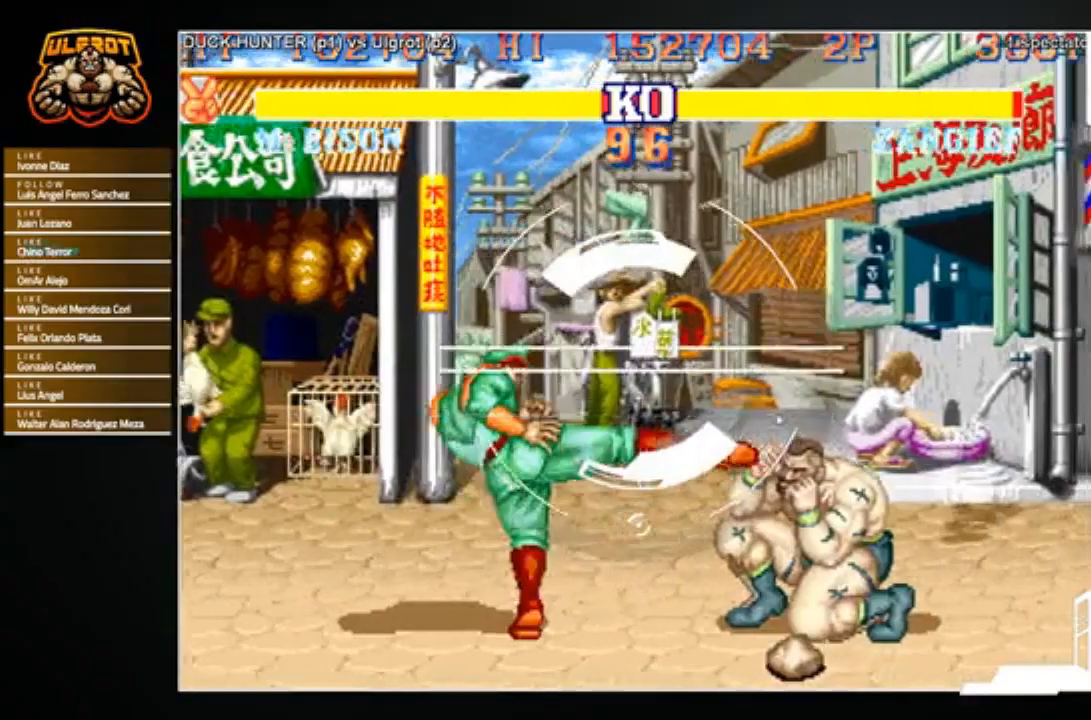
{"buttons": [], "left_stick": "down-right", "events": []}
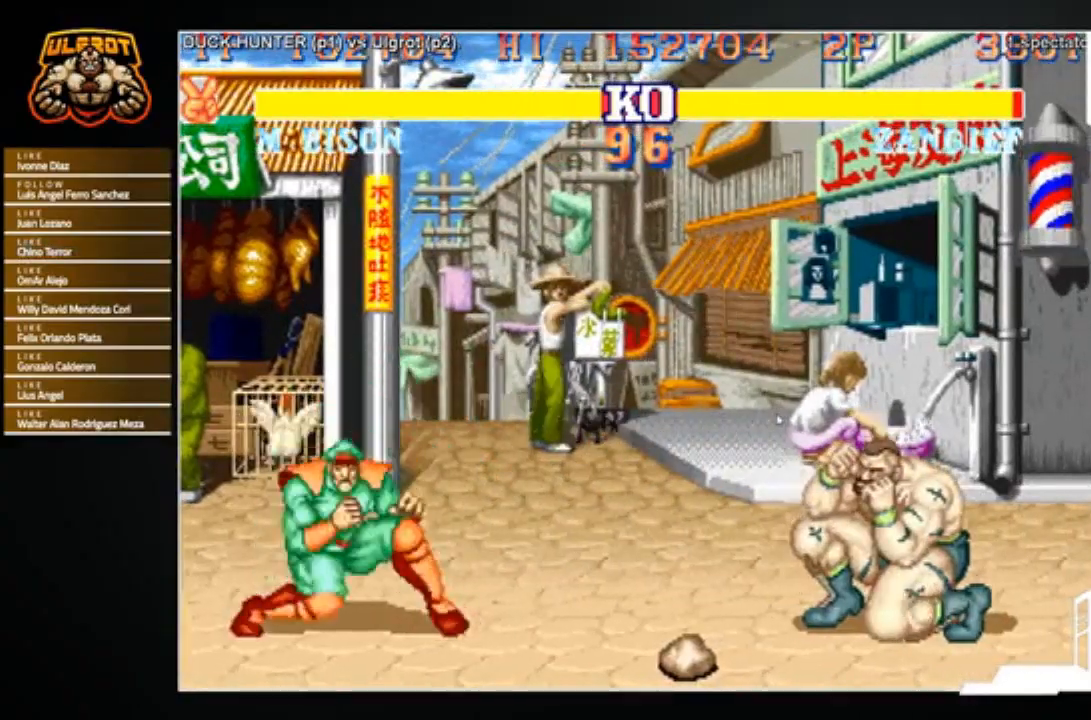
{"buttons": ["SQUARE", "TRIANGLE", "R1"], "left_stick": "down-right", "events": [[434, "R1", "down"], [434, "SQUARE", "down"], [434, "TRIANGLE", "down"]]}
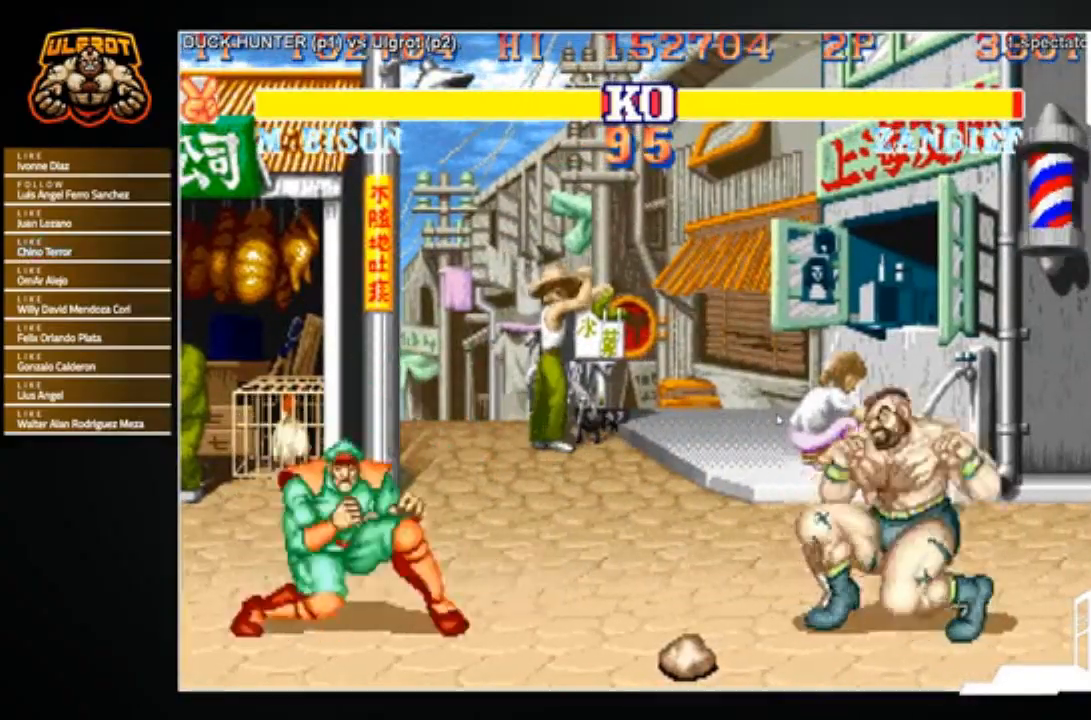
{"buttons": [], "left_stick": "right", "events": [[33, "SQUARE", "up"], [33, "TRIANGLE", "up"], [66, "R1", "up"], [300, "left_stick", "left"], [367, "left_stick", "down-right"], [500, "left_stick", "right"]]}
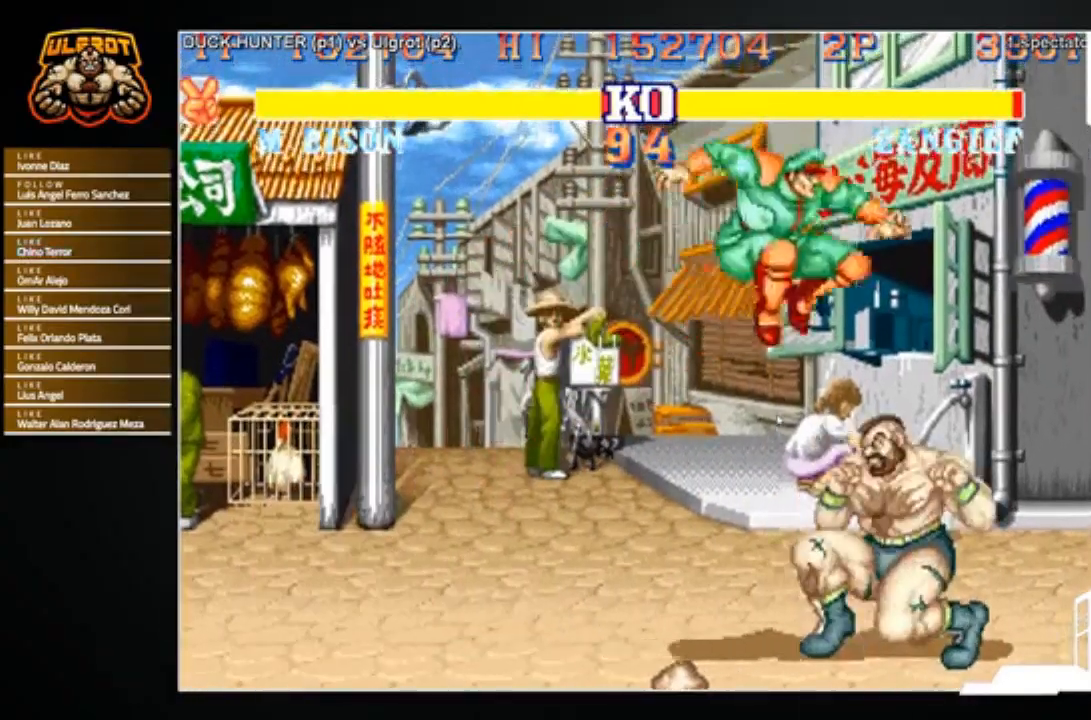
{"buttons": [], "left_stick": "right", "events": []}
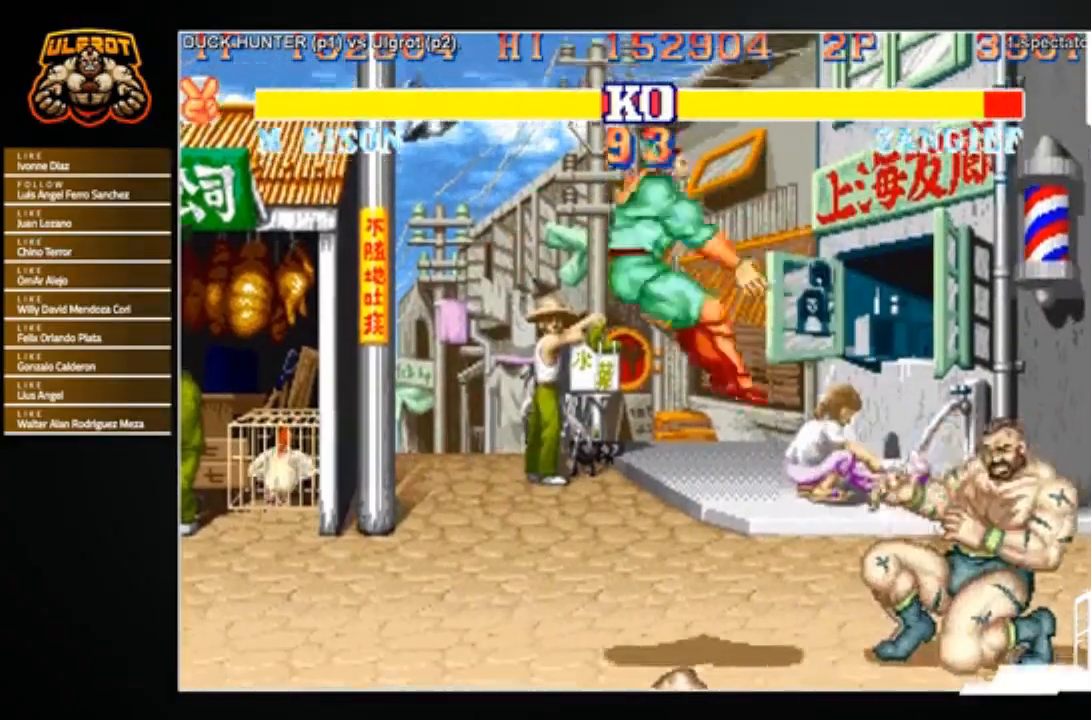
{"buttons": [], "left_stick": "left", "events": [[33, "left_stick", "center"], [100, "left_stick", "left"]]}
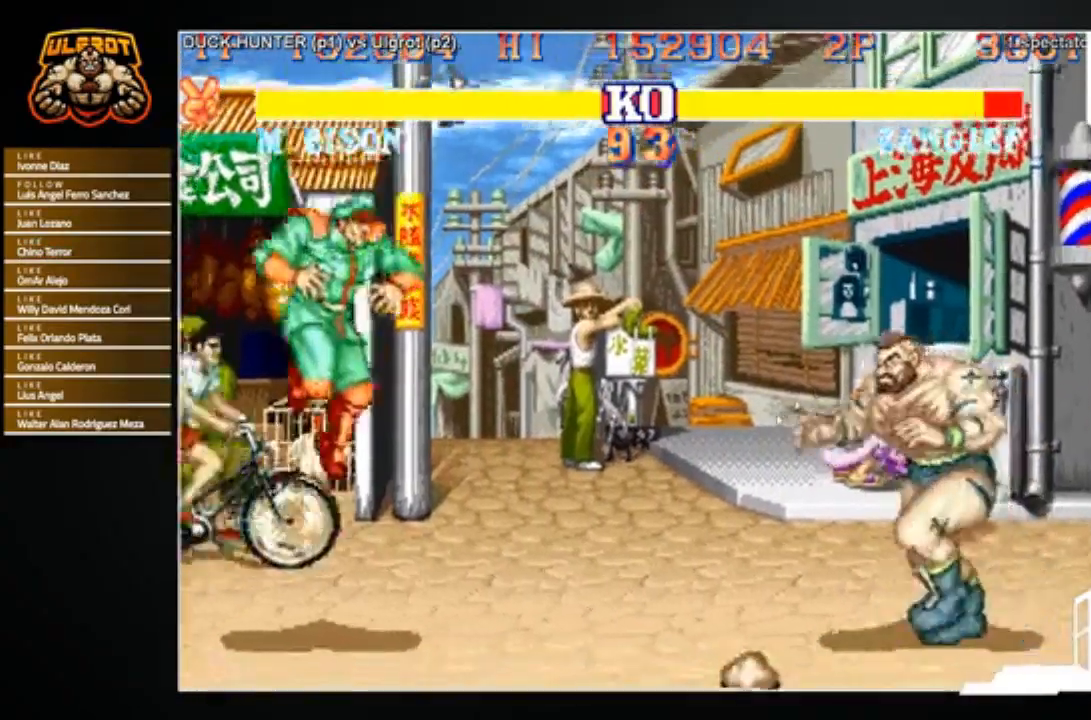
{"buttons": [], "left_stick": "center", "events": [[234, "left_stick", "up-left"], [467, "left_stick", "center"]]}
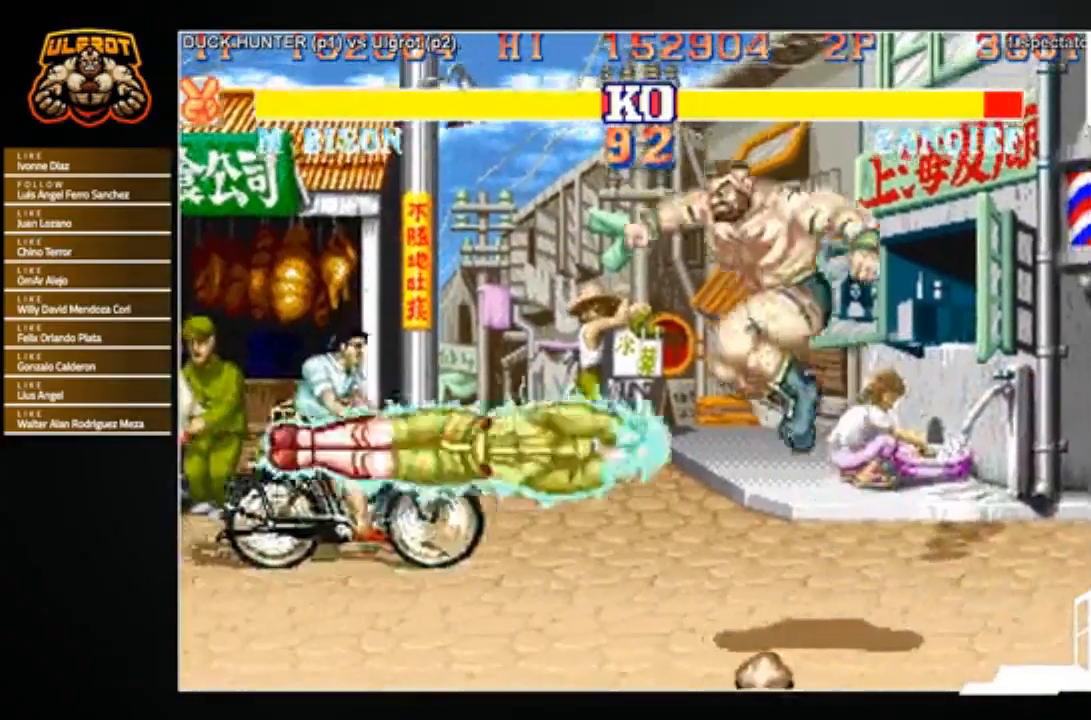
{"buttons": [], "left_stick": "left", "events": [[267, "R1", "down"], [368, "R1", "up"], [401, "left_stick", "left"]]}
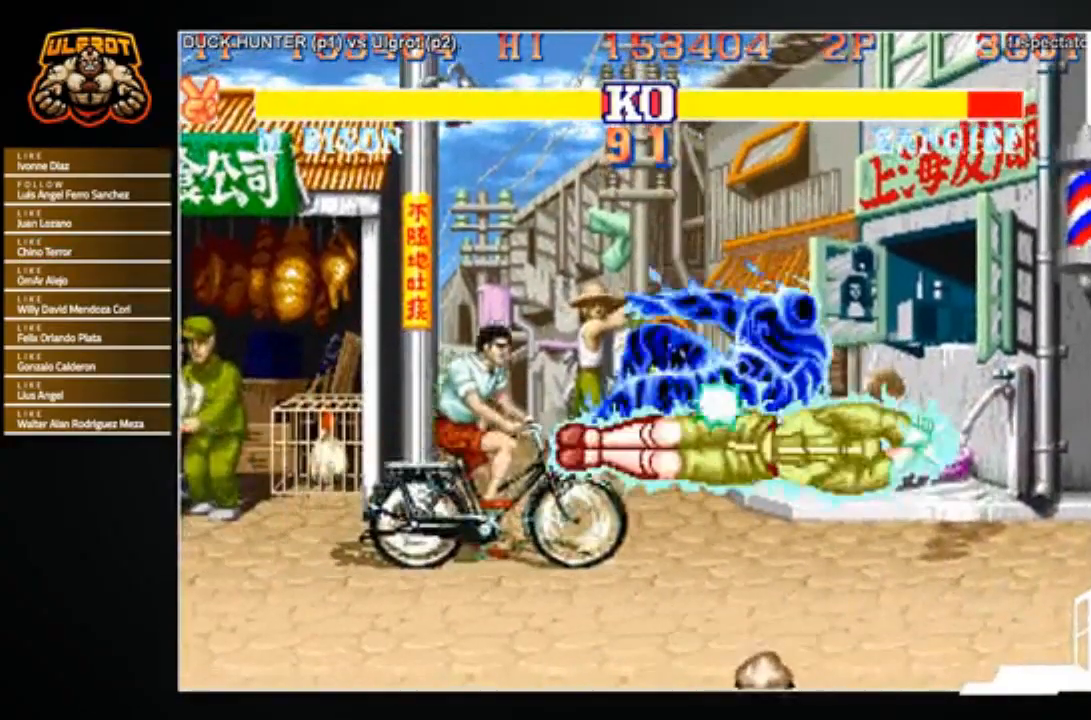
{"buttons": [], "left_stick": "center", "events": [[300, "left_stick", "center"]]}
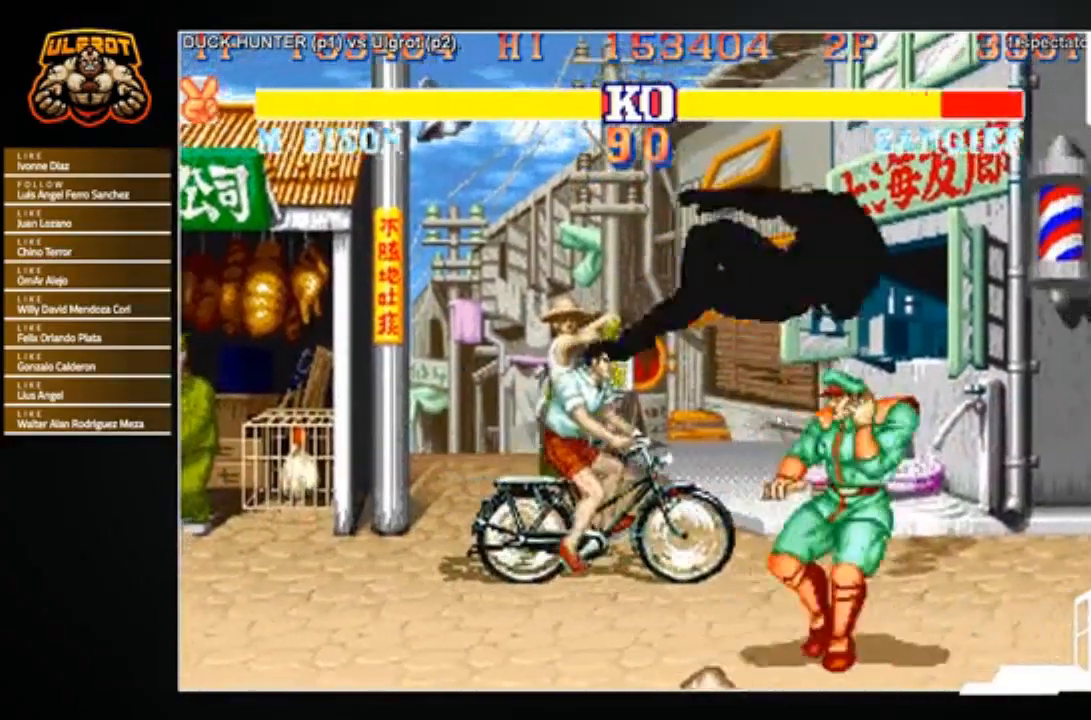
{"buttons": ["R1"], "left_stick": "center", "events": [[133, "CROSS", "down"], [133, "R1", "down"], [133, "SQUARE", "down"], [133, "TRIANGLE", "down"], [166, "TRIANGLE", "up"], [200, "SQUARE", "up"], [233, "TRIANGLE", "down"], [266, "SQUARE", "down"], [433, "CROSS", "up"], [500, "SQUARE", "up"], [500, "TRIANGLE", "up"]]}
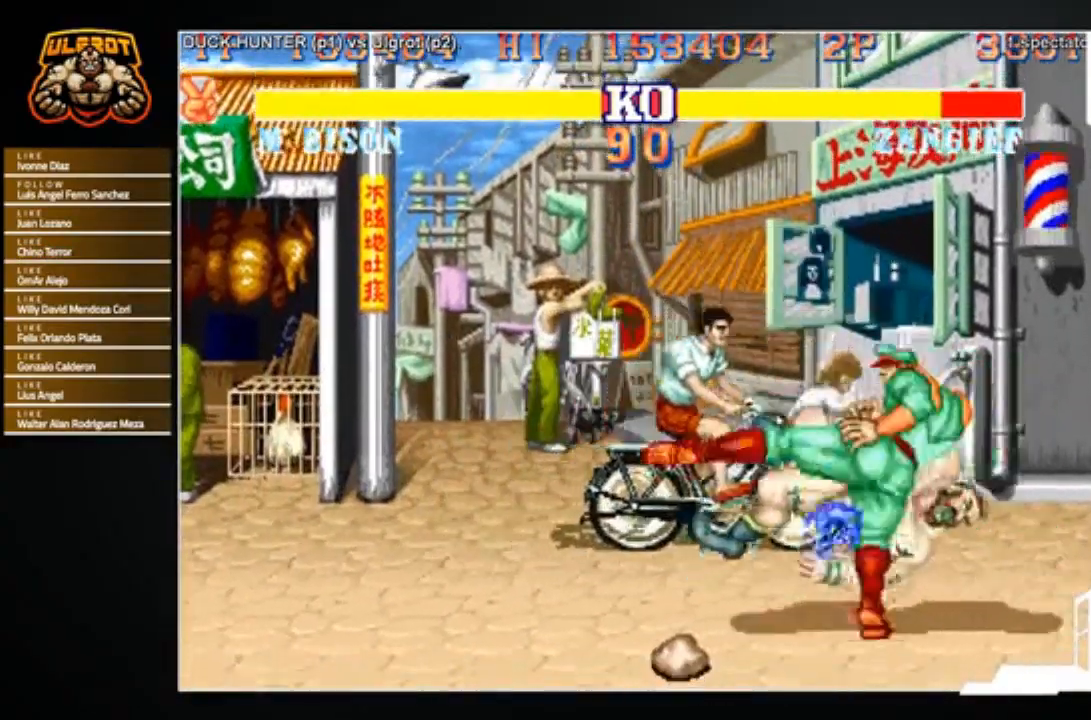
{"buttons": [], "left_stick": "center", "events": [[33, "R1", "up"]]}
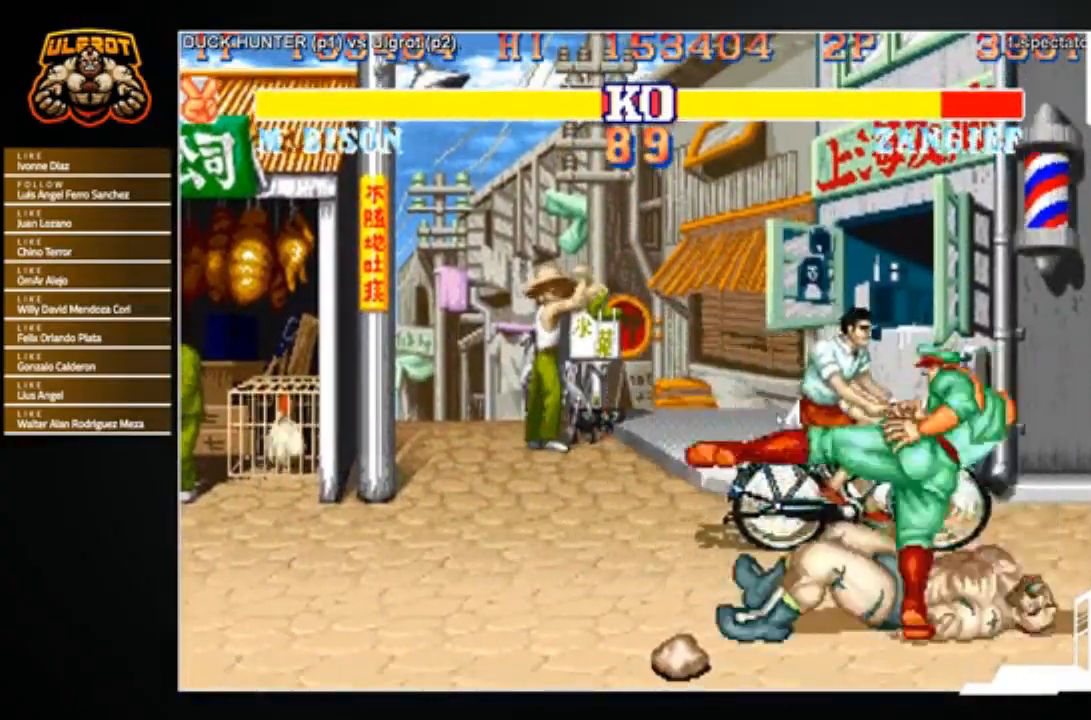
{"buttons": [], "left_stick": "down-left", "events": [[34, "left_stick", "left"], [368, "left_stick", "down-left"]]}
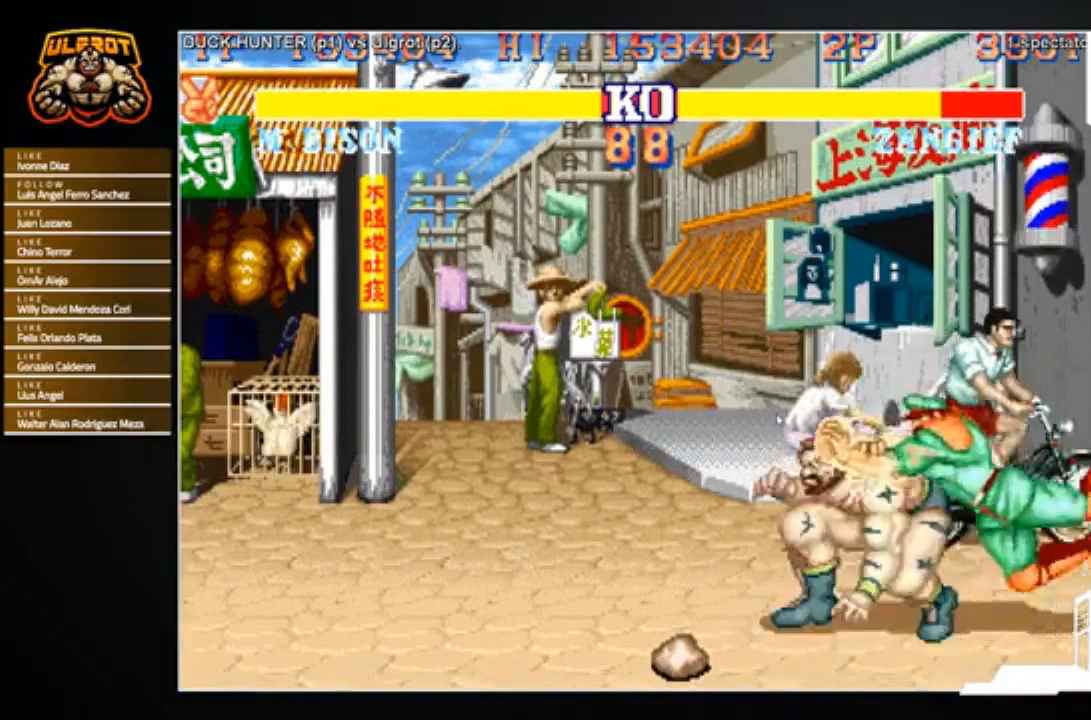
{"buttons": [], "left_stick": "down-left", "events": [[167, "R1", "down"], [167, "SQUARE", "down"], [167, "TRIANGLE", "down"], [234, "R1", "up"], [234, "SQUARE", "up"], [234, "TRIANGLE", "up"], [300, "R1", "down"], [300, "SQUARE", "down"], [300, "TRIANGLE", "down"], [367, "SQUARE", "up"], [400, "R1", "up"], [400, "TRIANGLE", "up"]]}
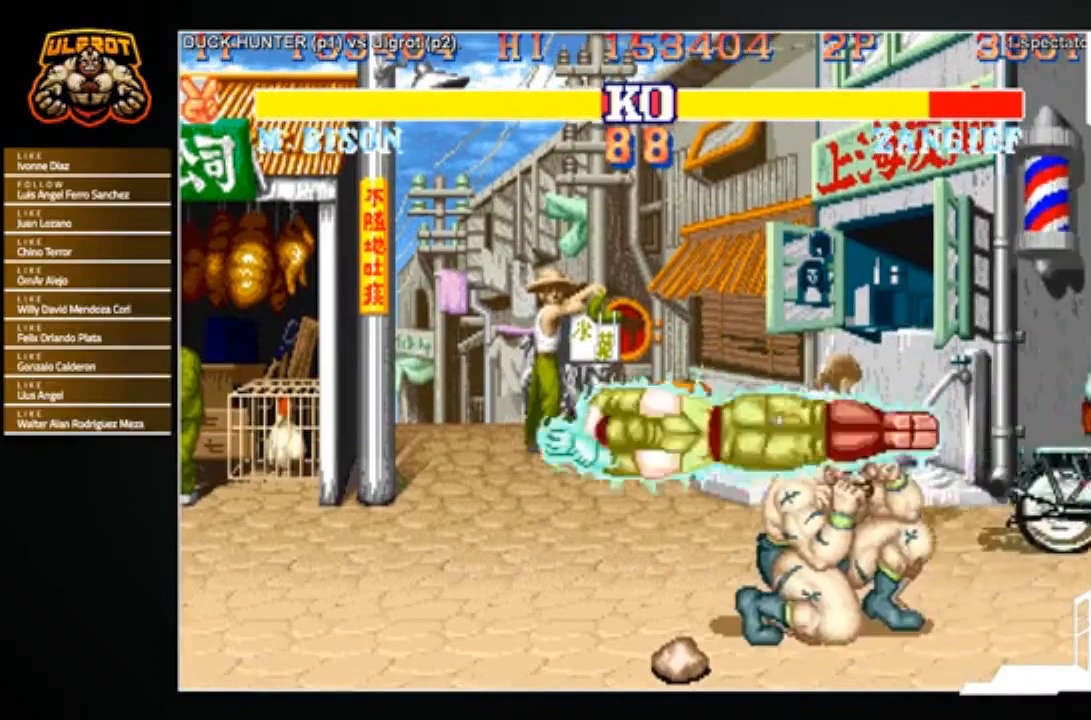
{"buttons": [], "left_stick": "left", "events": [[400, "left_stick", "left"]]}
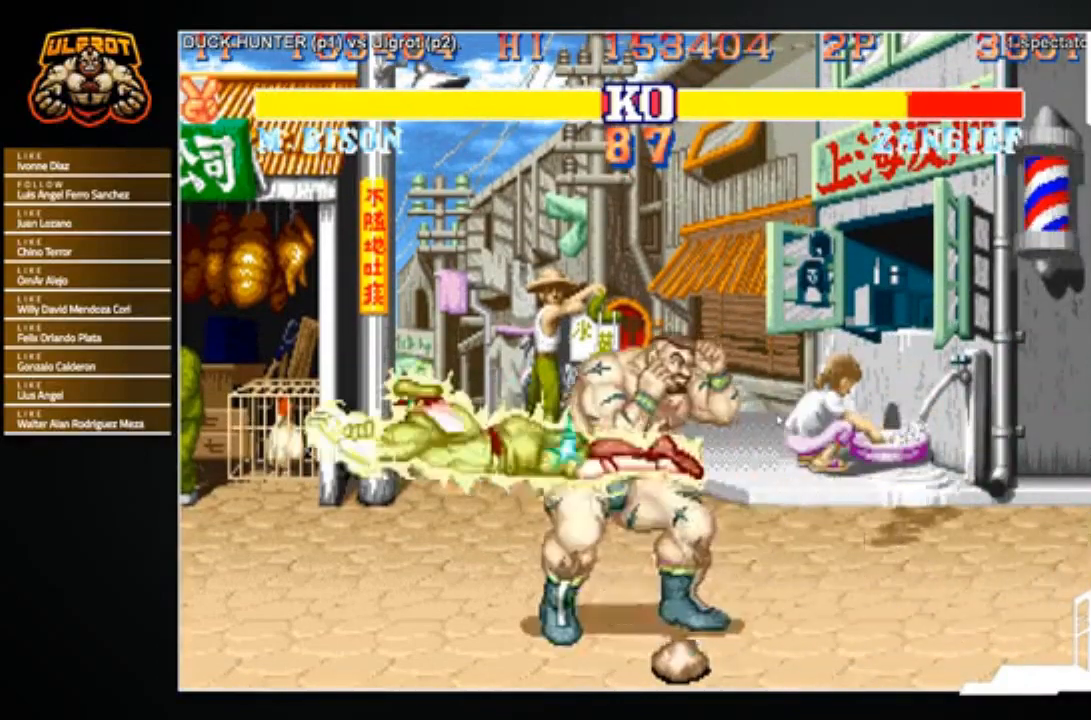
{"buttons": [], "left_stick": "up-left", "events": [[67, "left_stick", "up"], [267, "left_stick", "right"], [367, "left_stick", "down-left"], [434, "R1", "down"], [434, "left_stick", "up-left"], [500, "R1", "up"]]}
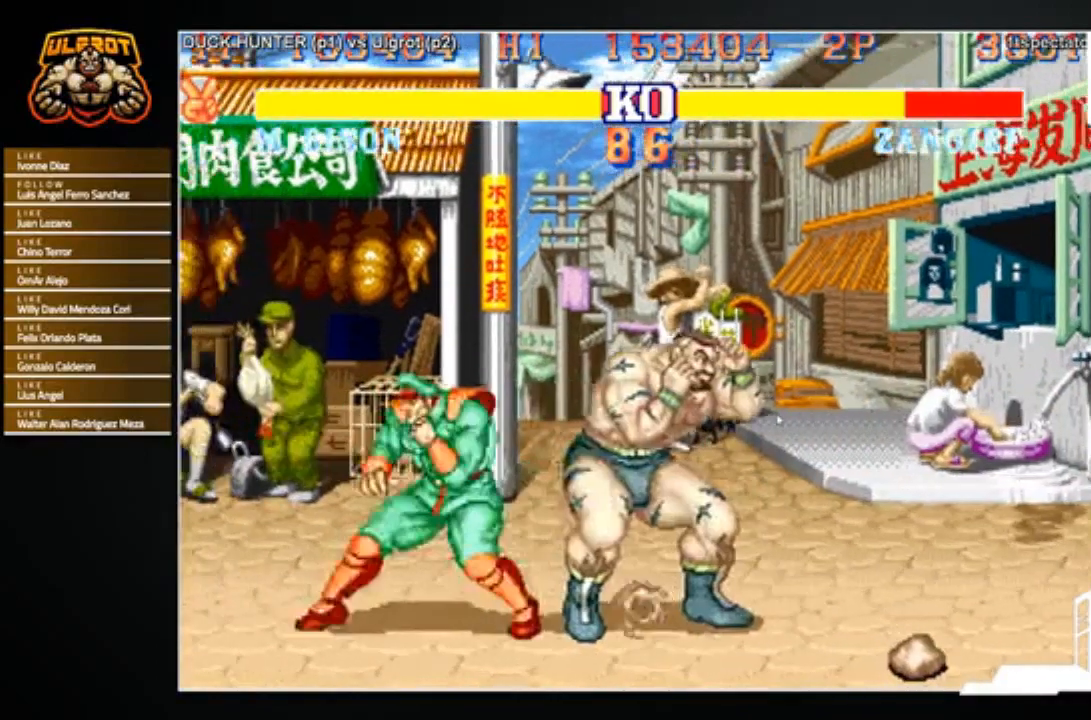
{"buttons": [], "left_stick": "down-right", "events": [[34, "left_stick", "right"], [67, "R1", "down"], [167, "left_stick", "down-right"], [201, "R1", "up"]]}
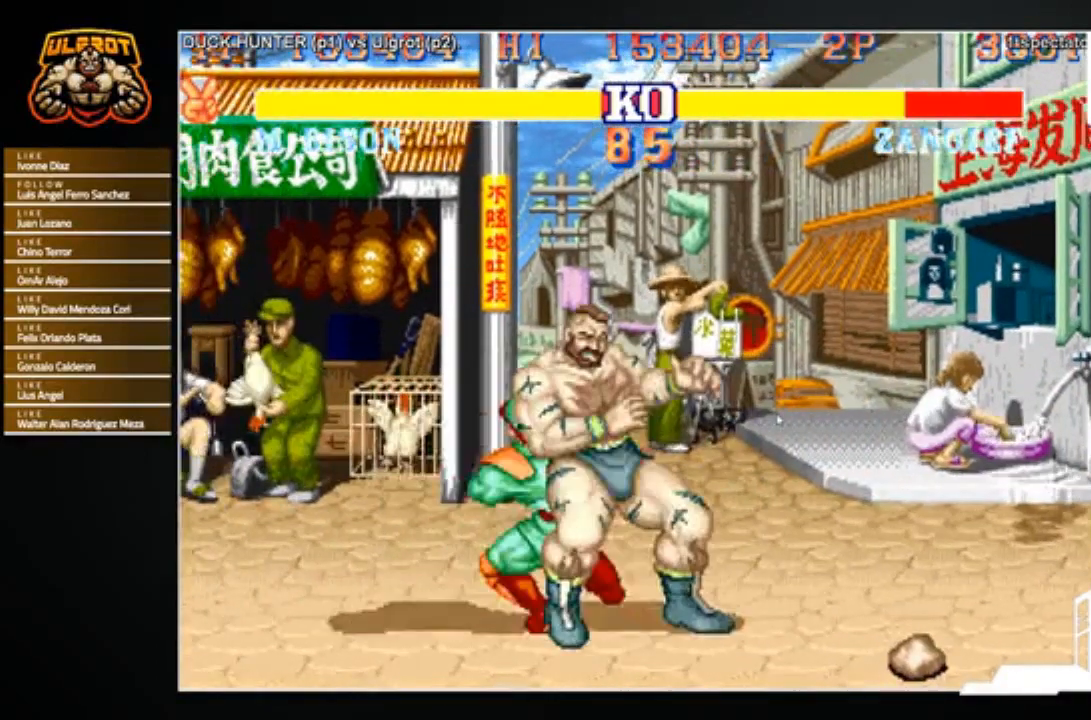
{"buttons": [], "left_stick": "down-right", "events": [[300, "R1", "down"], [300, "SQUARE", "down"], [300, "TRIANGLE", "down"], [400, "SQUARE", "up"], [434, "TRIANGLE", "up"], [467, "R1", "up"]]}
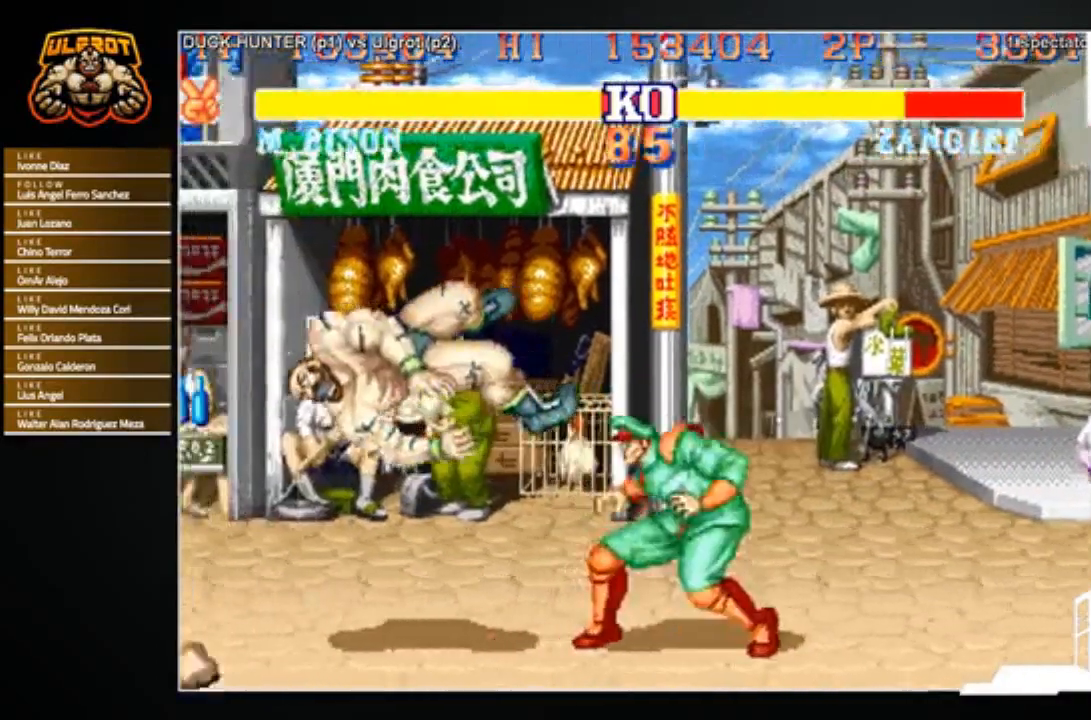
{"buttons": [], "left_stick": "center", "events": [[100, "left_stick", "center"]]}
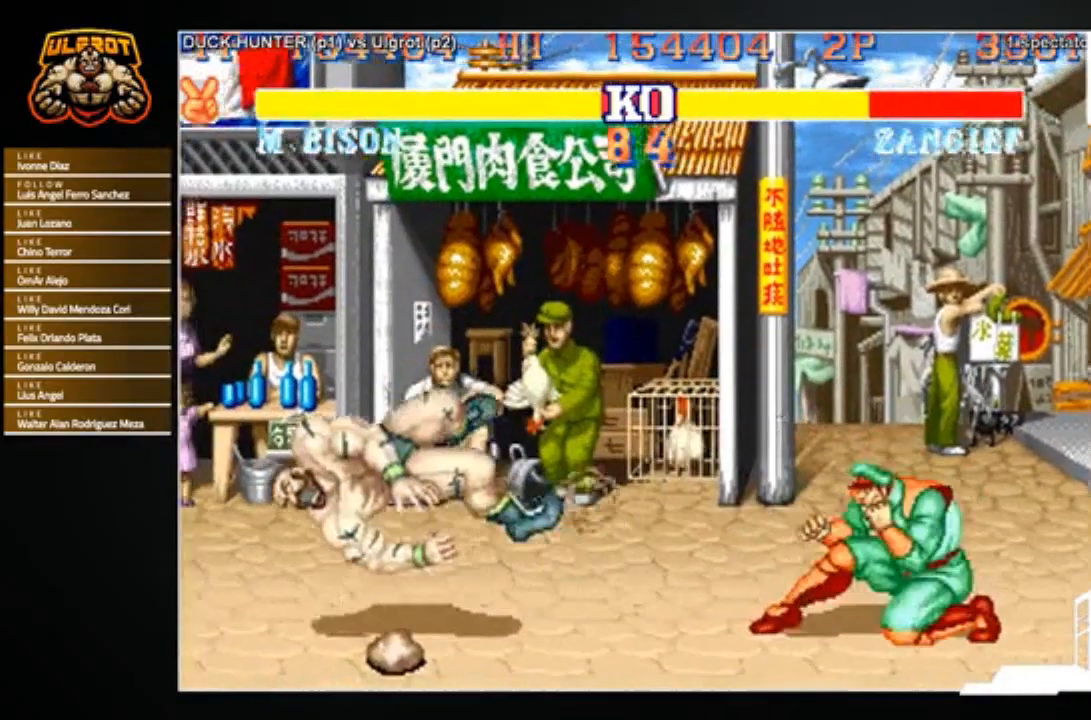
{"buttons": [], "left_stick": "left", "events": [[467, "left_stick", "left"]]}